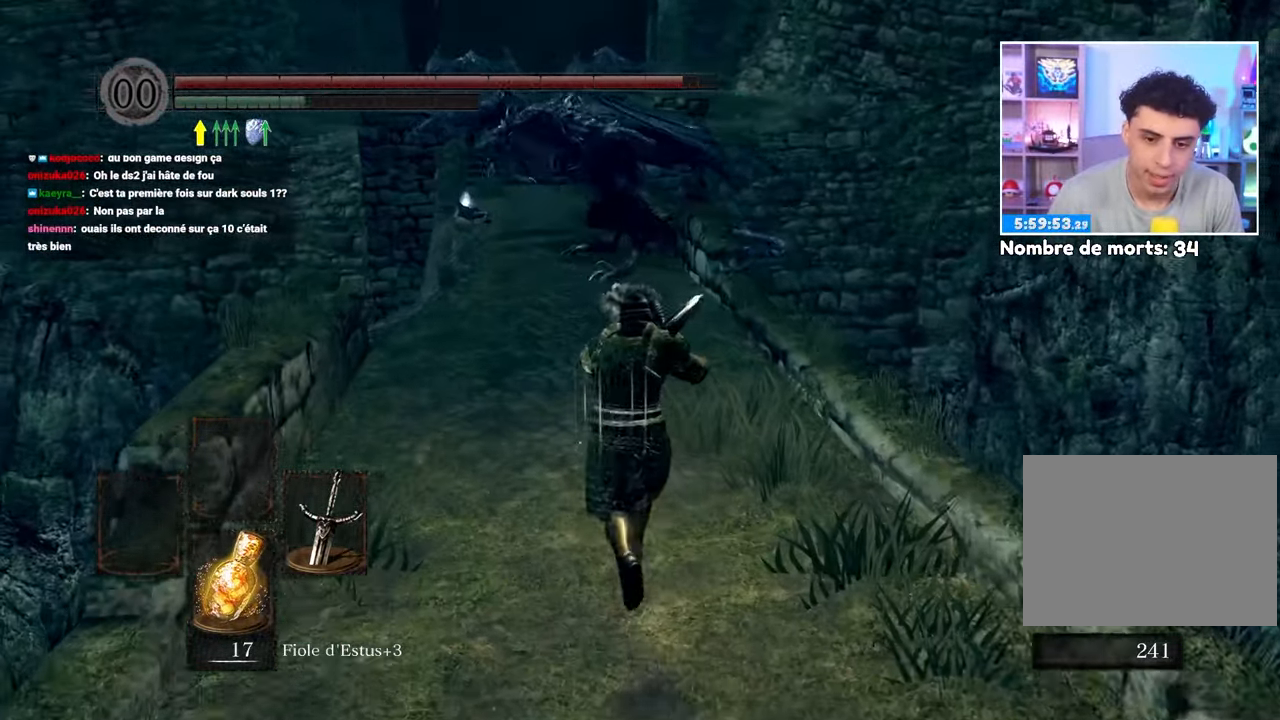
Gameplay with a controller (Xbox layout); each line is a JSON object with the inputs held at the frame after it (dt_ms = milliseconds from this image to that frame). "button_events" lists button changes between this image and that frame as [ms after this image, input, new state], when the widget could be followed in between (sticks are given only as held states). Not read: L3 R3.
{"dt_ms": 500, "buttons": ["B"], "left_stick": "up", "right_stick": "center", "button_events": []}
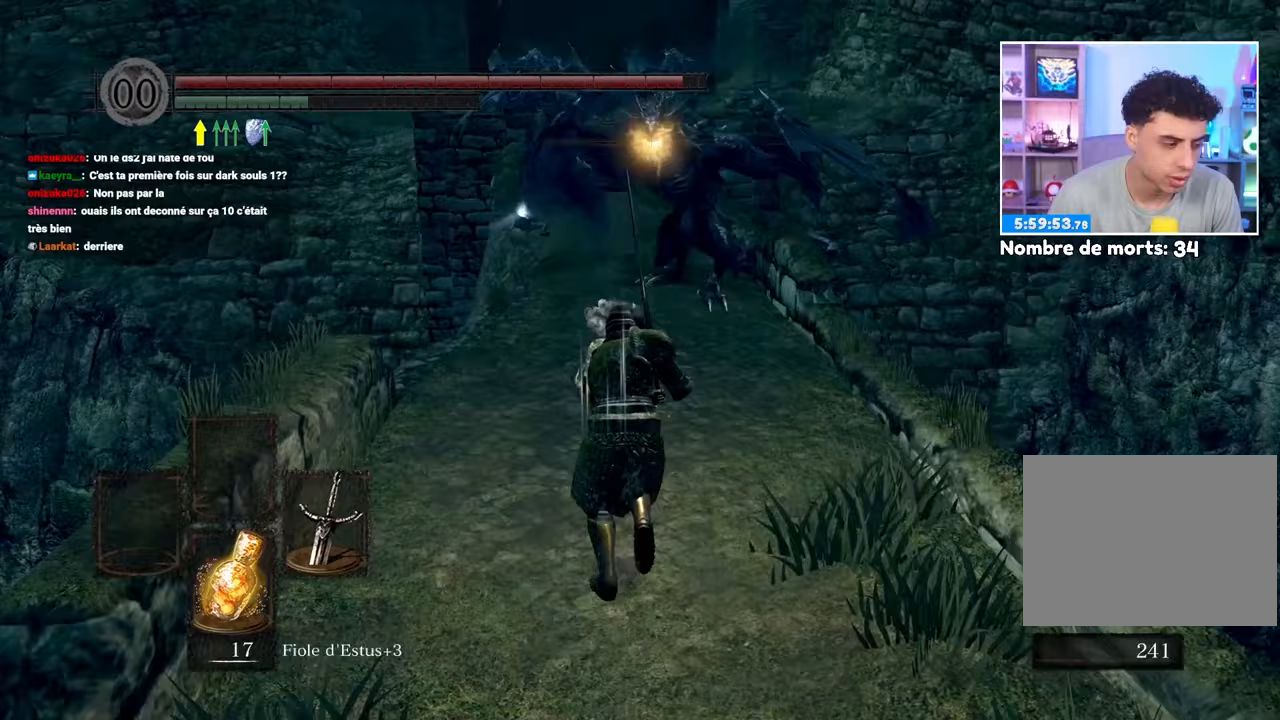
{"dt_ms": 500, "buttons": ["B"], "left_stick": "up", "right_stick": "center", "button_events": []}
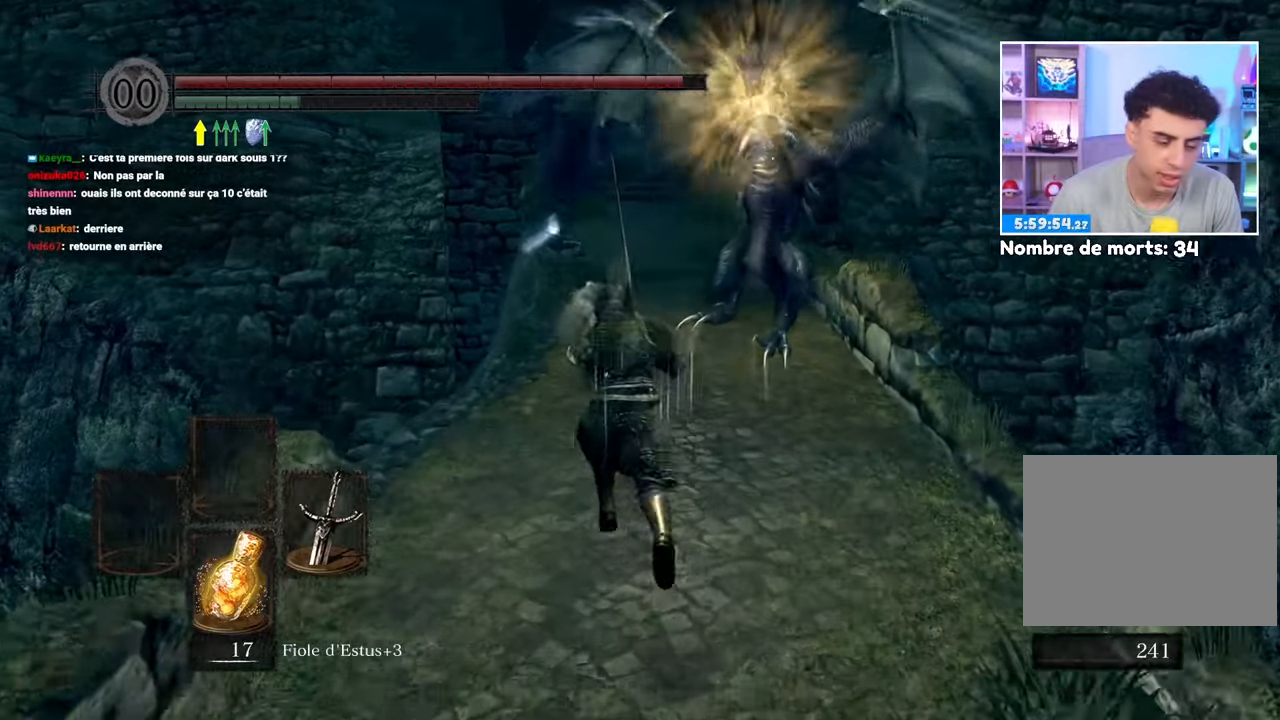
{"dt_ms": 1000, "buttons": [], "left_stick": "up", "right_stick": "center"}
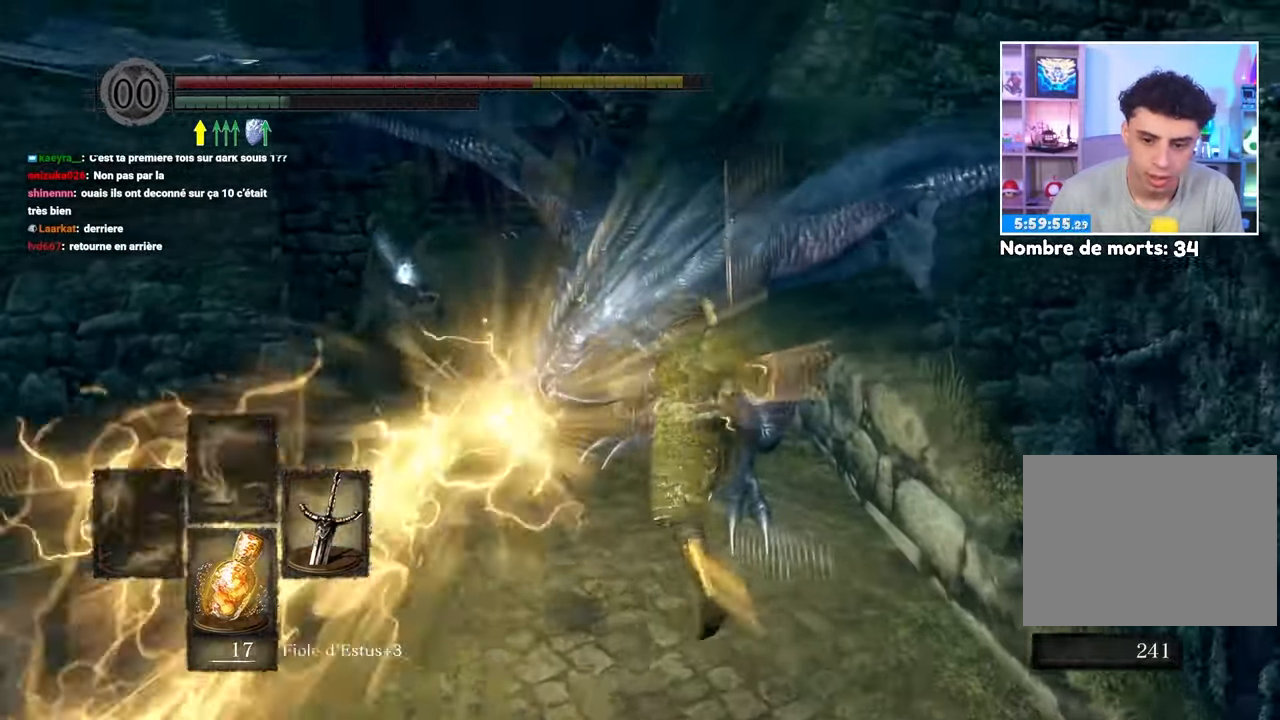
{"dt_ms": 500, "buttons": [], "left_stick": "up", "right_stick": "center", "button_events": [[350, "R1", "down"], [483, "R1", "up"]]}
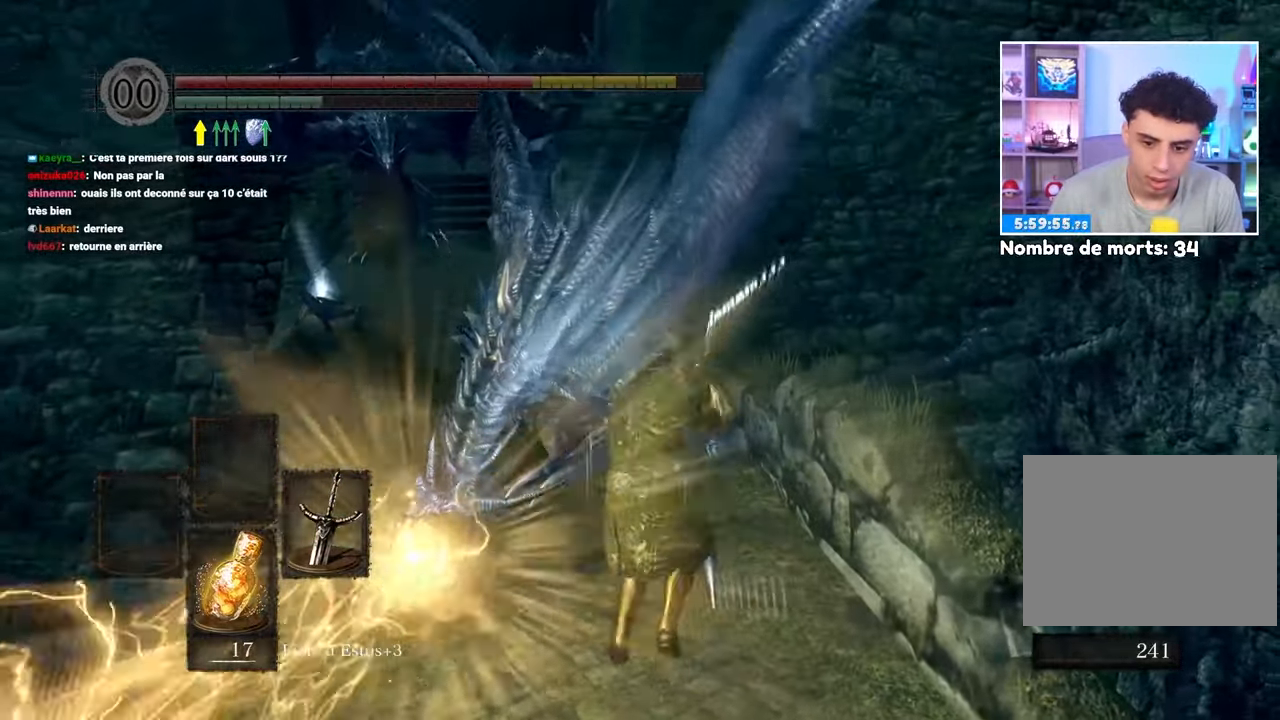
{"dt_ms": 500, "buttons": [], "left_stick": "up", "right_stick": "center", "button_events": []}
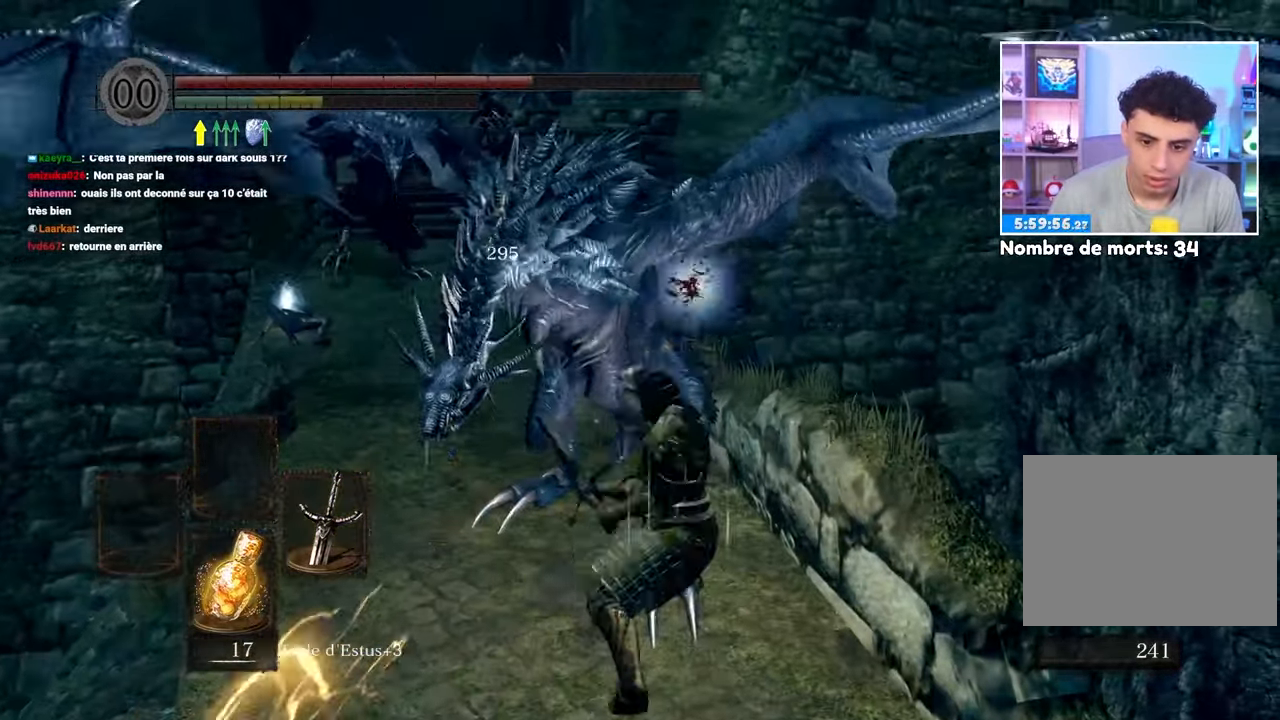
{"dt_ms": 500, "buttons": [], "left_stick": "up", "right_stick": "center", "button_events": [[283, "R1", "down"], [400, "R1", "up"]]}
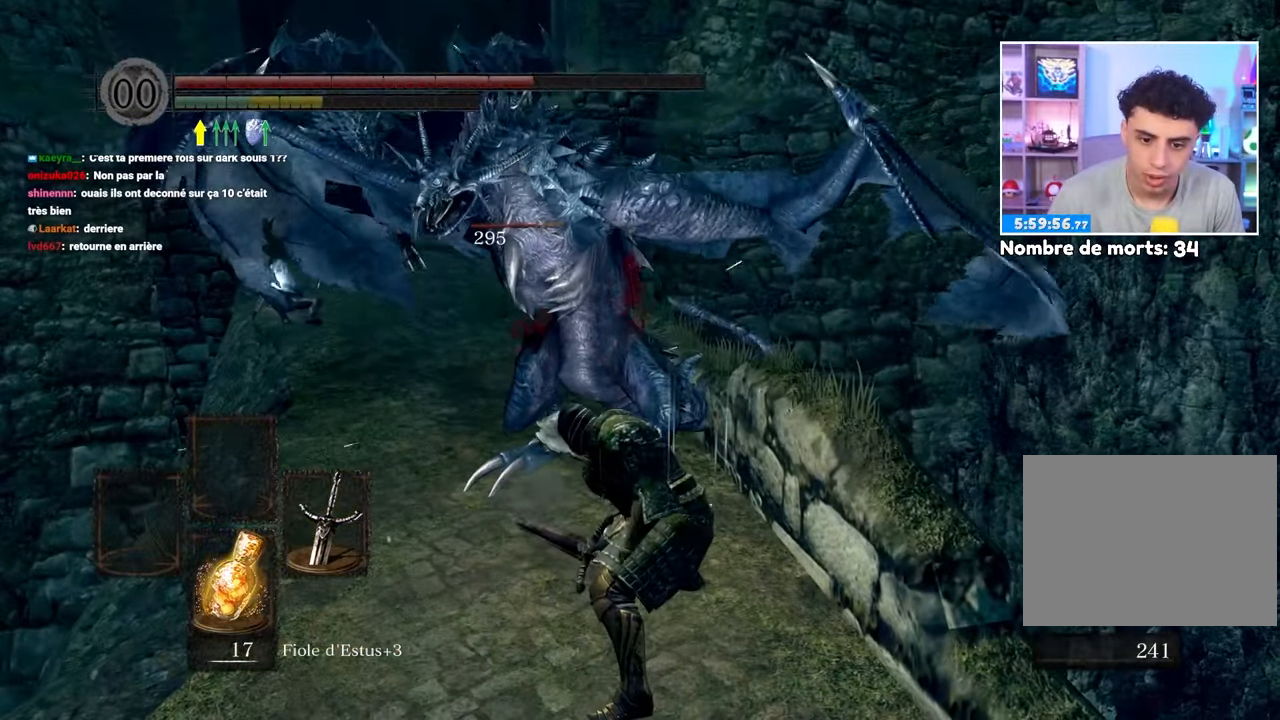
{"dt_ms": 500, "buttons": [], "left_stick": "up", "right_stick": "center", "button_events": [[33, "R1", "down"], [133, "R1", "up"]]}
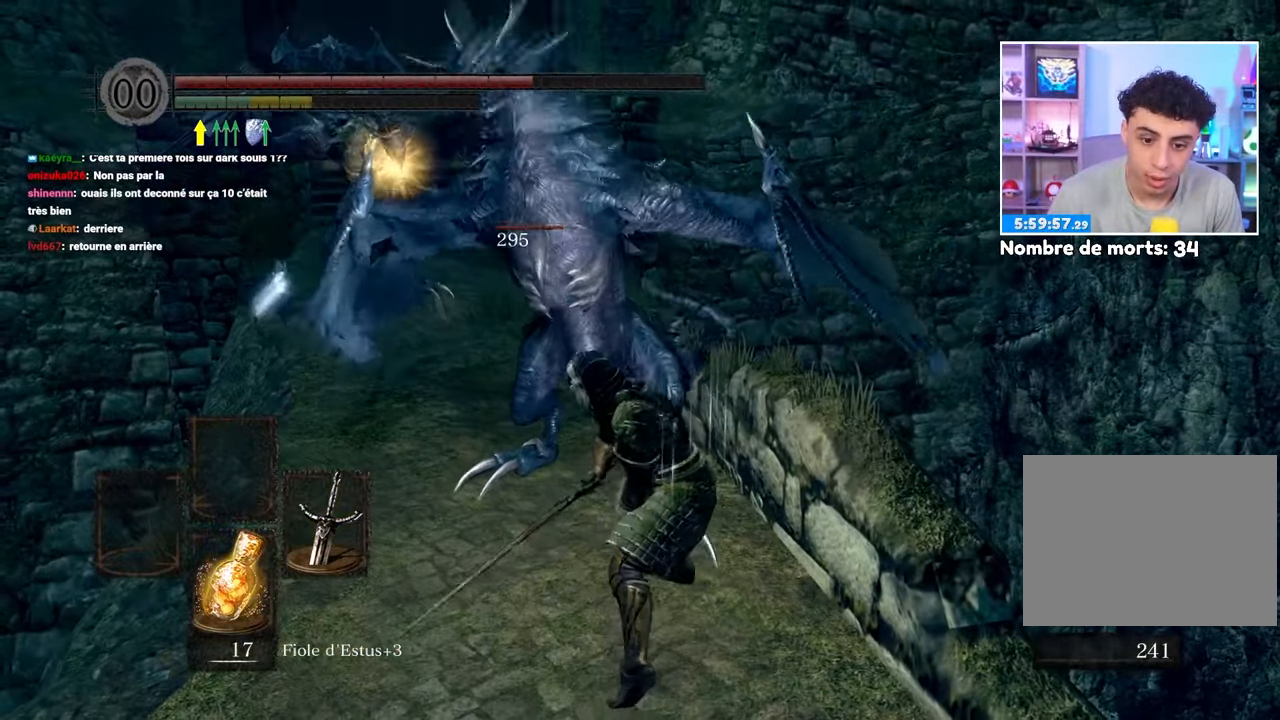
{"dt_ms": 500, "buttons": [], "left_stick": "left", "right_stick": "center", "button_events": []}
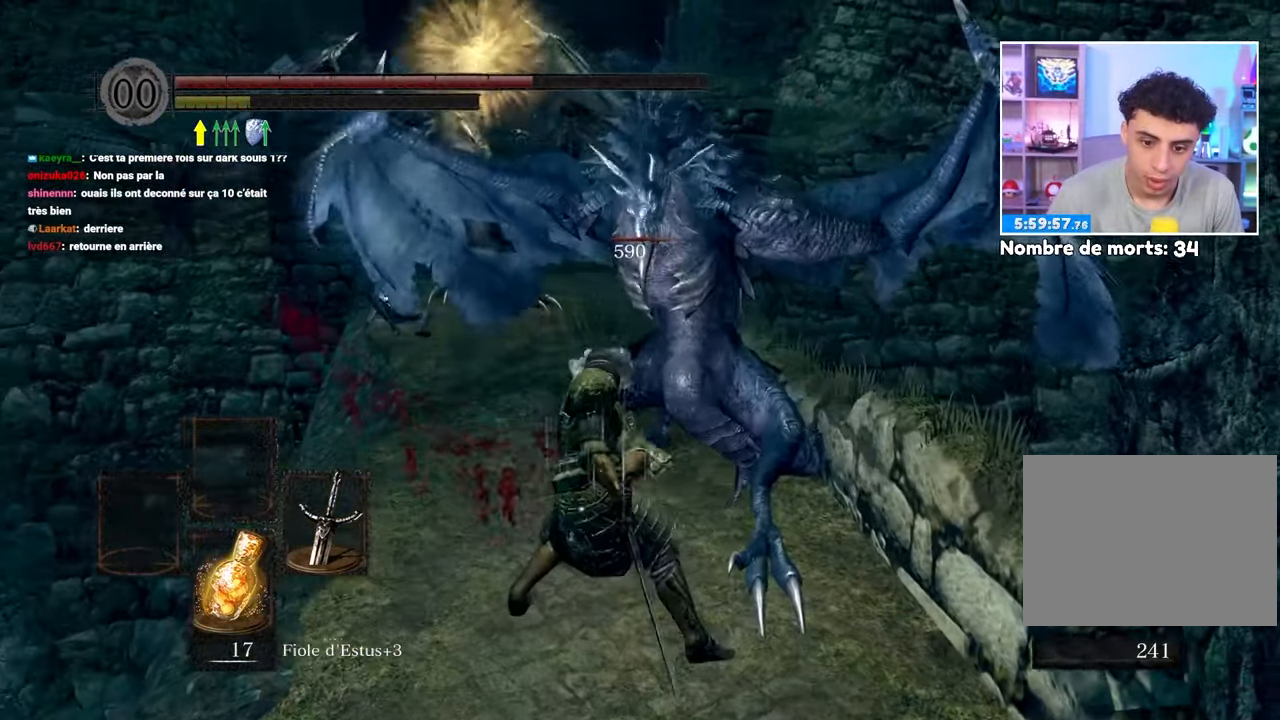
{"dt_ms": 500, "buttons": [], "left_stick": "down", "right_stick": "center", "button_events": [[383, "B", "down"], [483, "B", "up"]]}
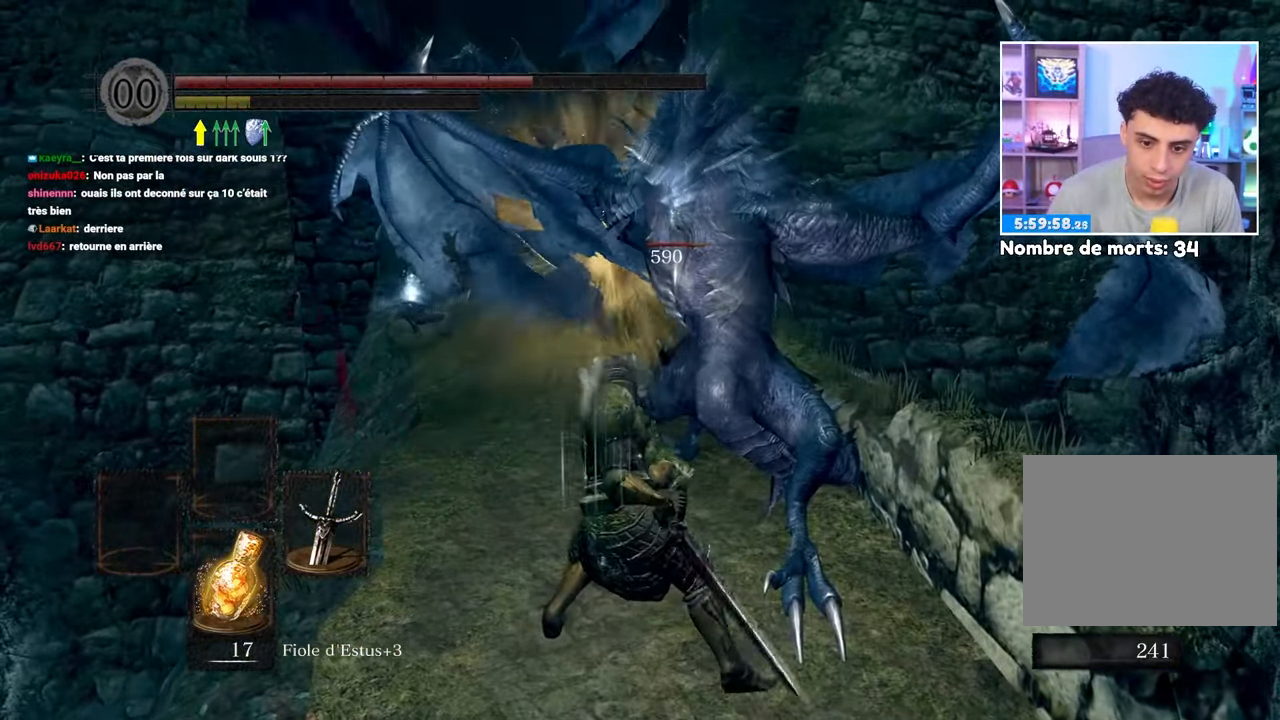
{"dt_ms": 500, "buttons": [], "left_stick": "down", "right_stick": "center", "button_events": [[33, "B", "down"], [133, "B", "up"], [200, "B", "down"], [283, "B", "up"], [383, "B", "down"], [467, "B", "up"]]}
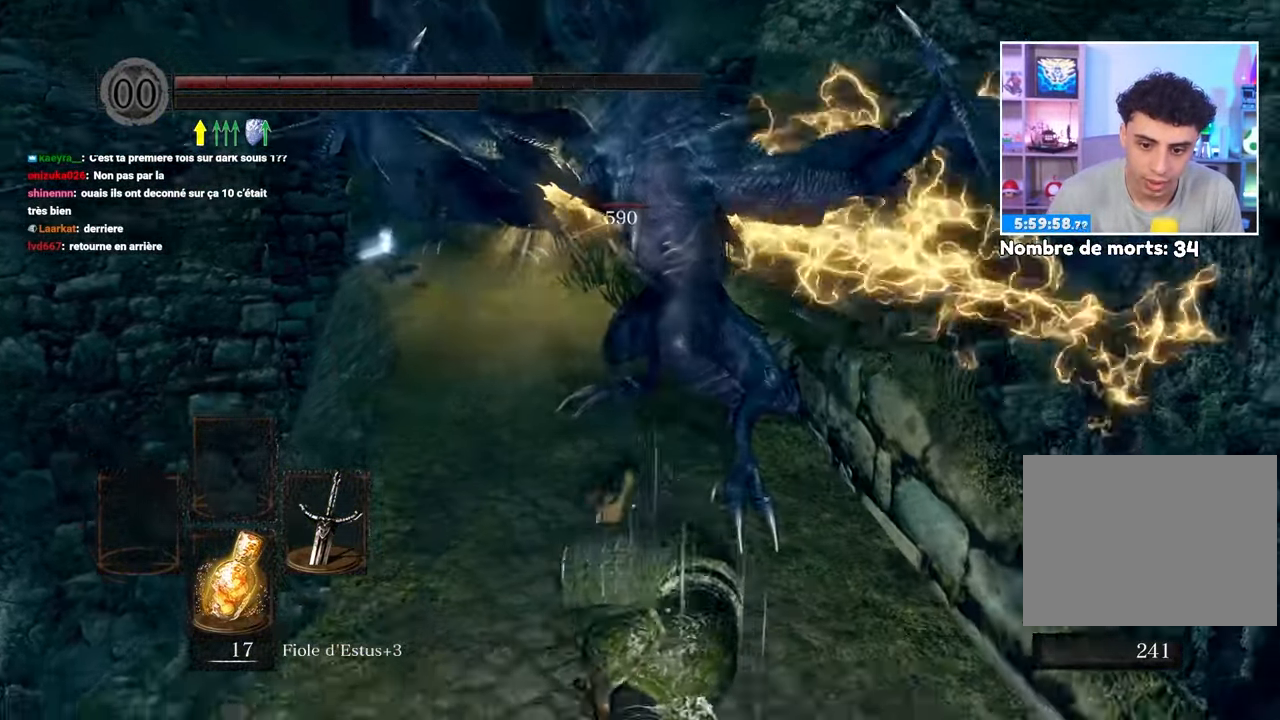
{"dt_ms": 500, "buttons": [], "left_stick": "down", "right_stick": "center", "button_events": [[50, "B", "down"], [117, "B", "up"]]}
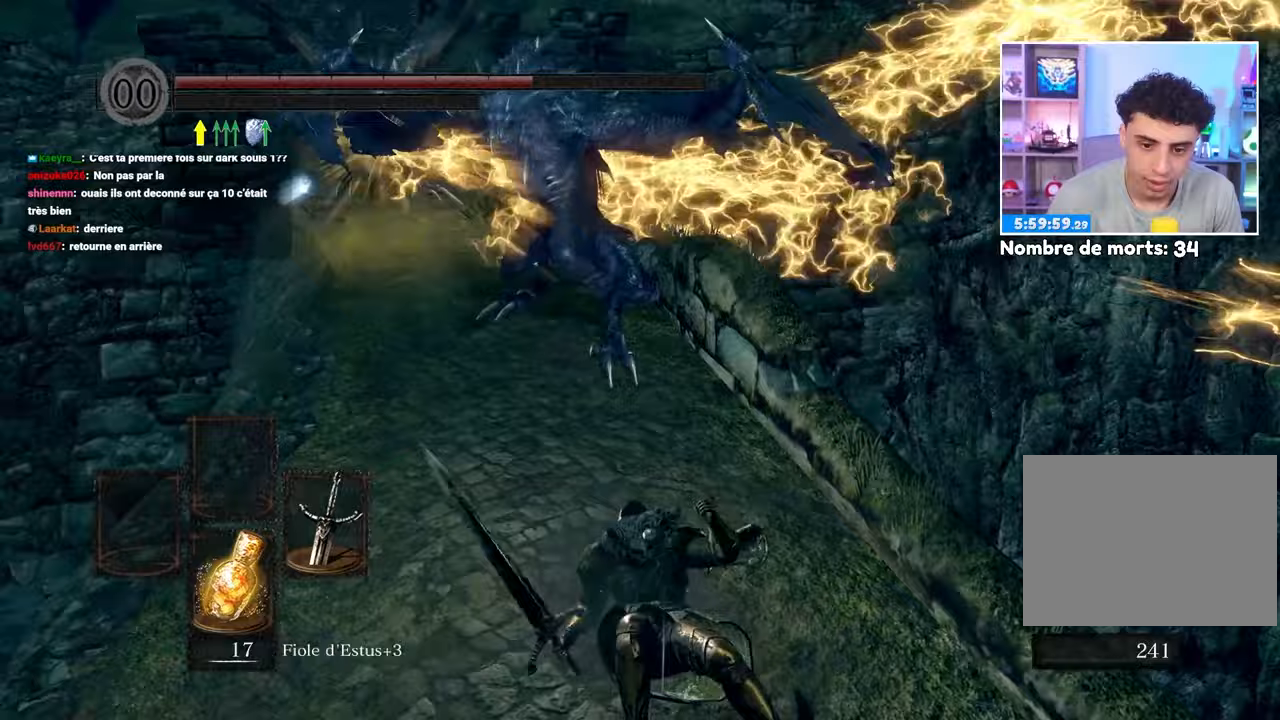
{"dt_ms": 500, "buttons": [], "left_stick": "down", "right_stick": "center", "button_events": []}
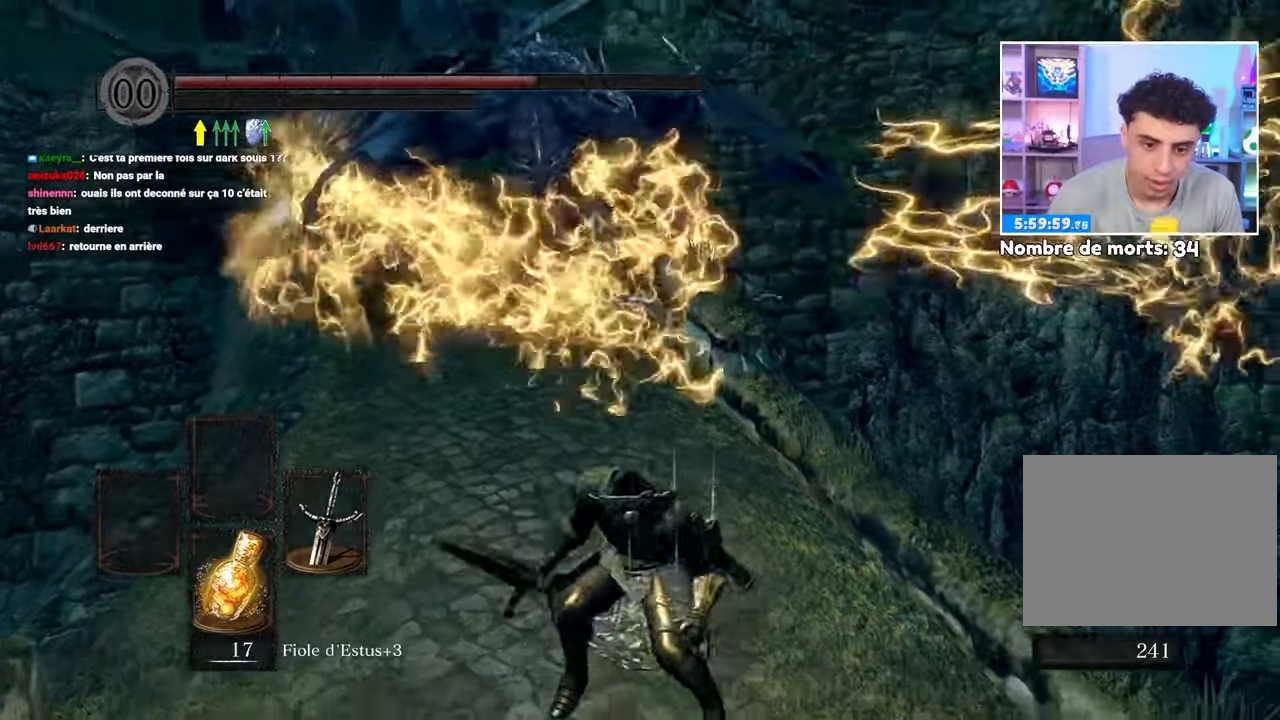
{"dt_ms": 500, "buttons": [], "left_stick": "down", "right_stick": "center", "button_events": []}